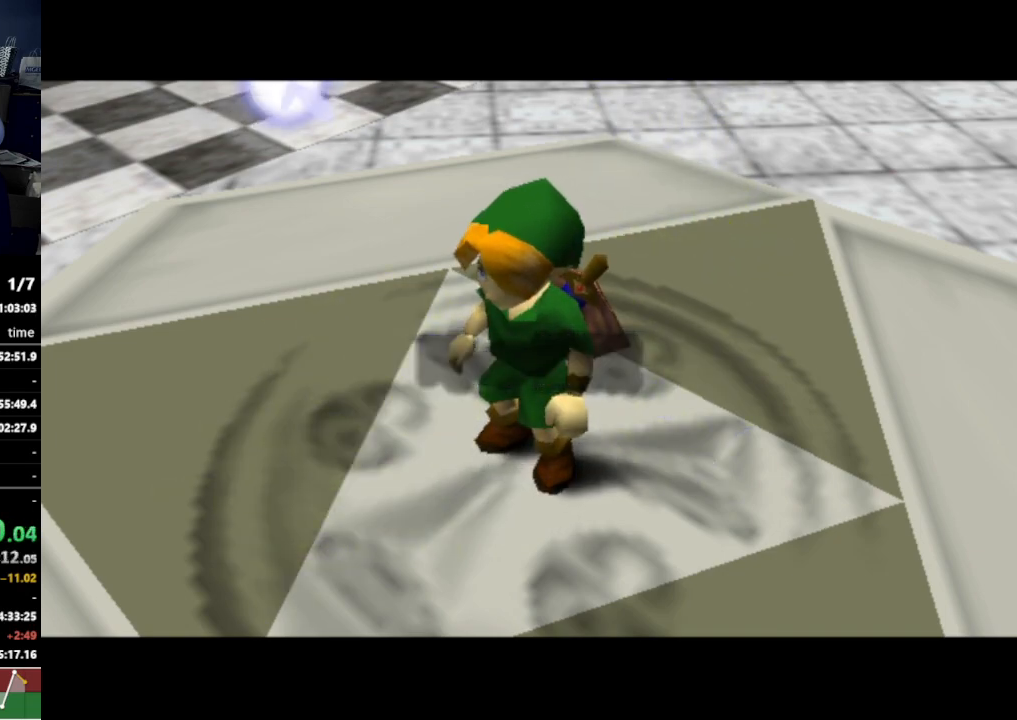
Gameplay with a controller (Nintendo layout); each line is a JSON object with the inputs held at the frame after it. "events" lists button and stick changes between this image and that frame as [ms after this image, input, new state], when the widget could be followed in between. Not read: L3 R3.
{"buttons": ["L1"], "left_stick": "right", "right_stick": "center", "events": [[367, "L1", "down"], [500, "left_stick", "right"]]}
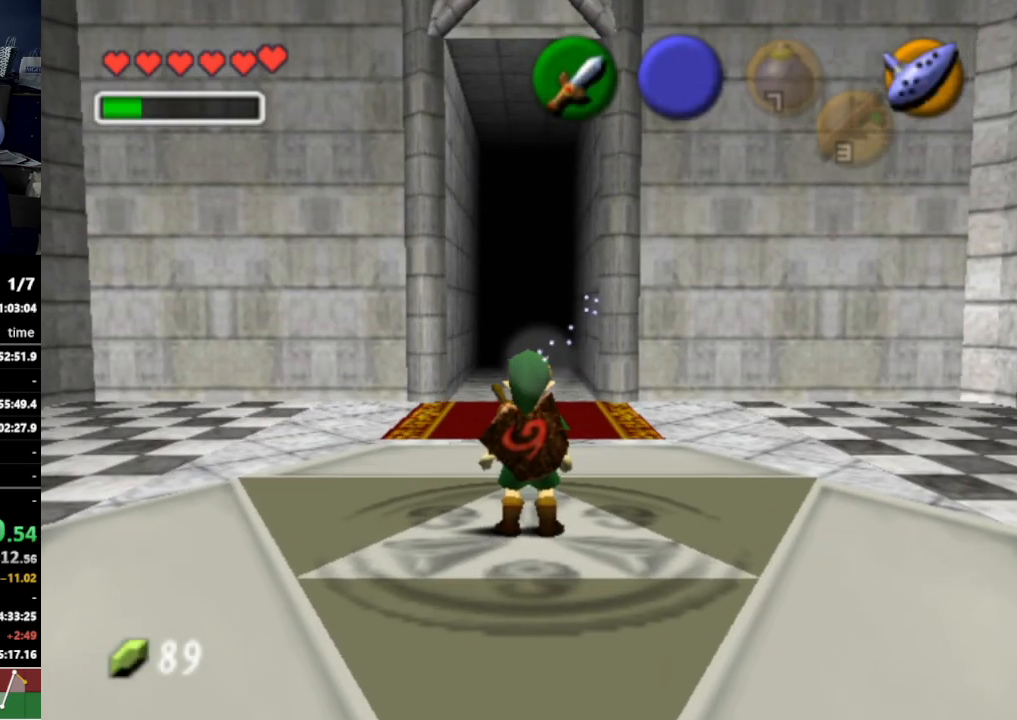
{"buttons": ["L1"], "left_stick": "down", "right_stick": "center", "events": [[33, "A", "down"], [100, "A", "up"], [133, "left_stick", "center"], [200, "left_stick", "down"]]}
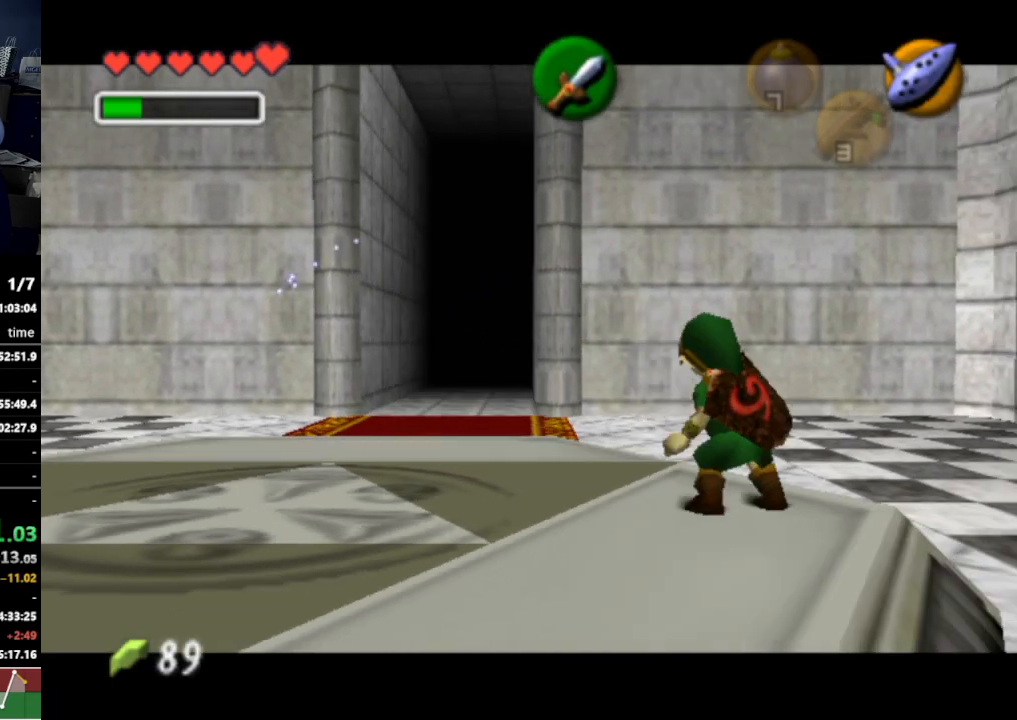
{"buttons": ["L1"], "left_stick": "down", "right_stick": "center", "events": []}
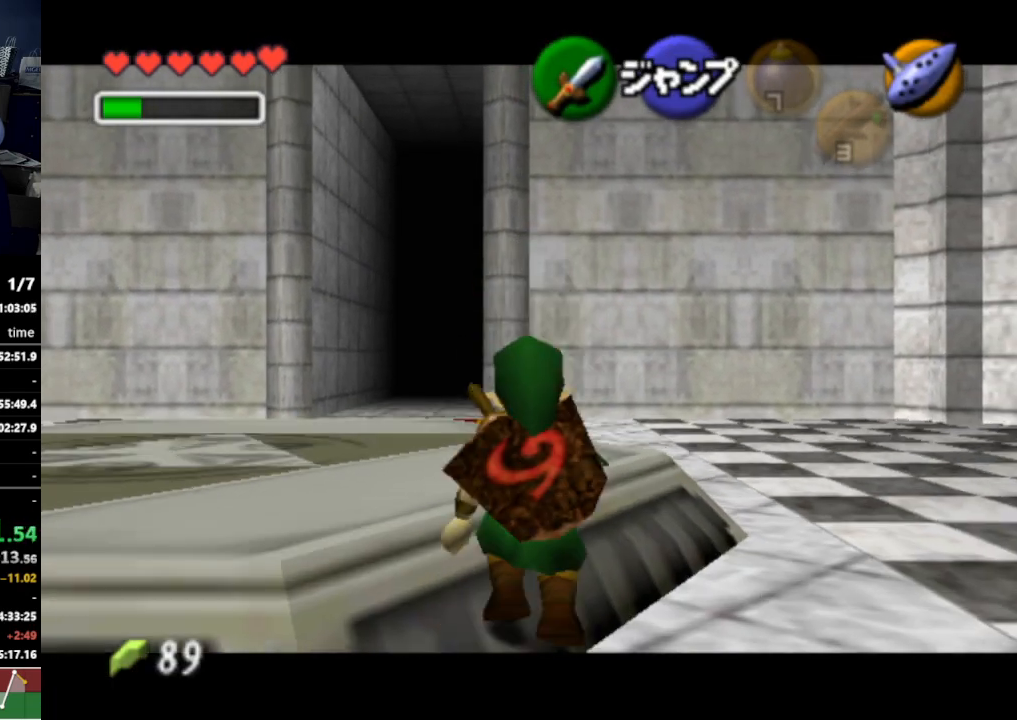
{"buttons": ["L1"], "left_stick": "down", "right_stick": "center", "events": []}
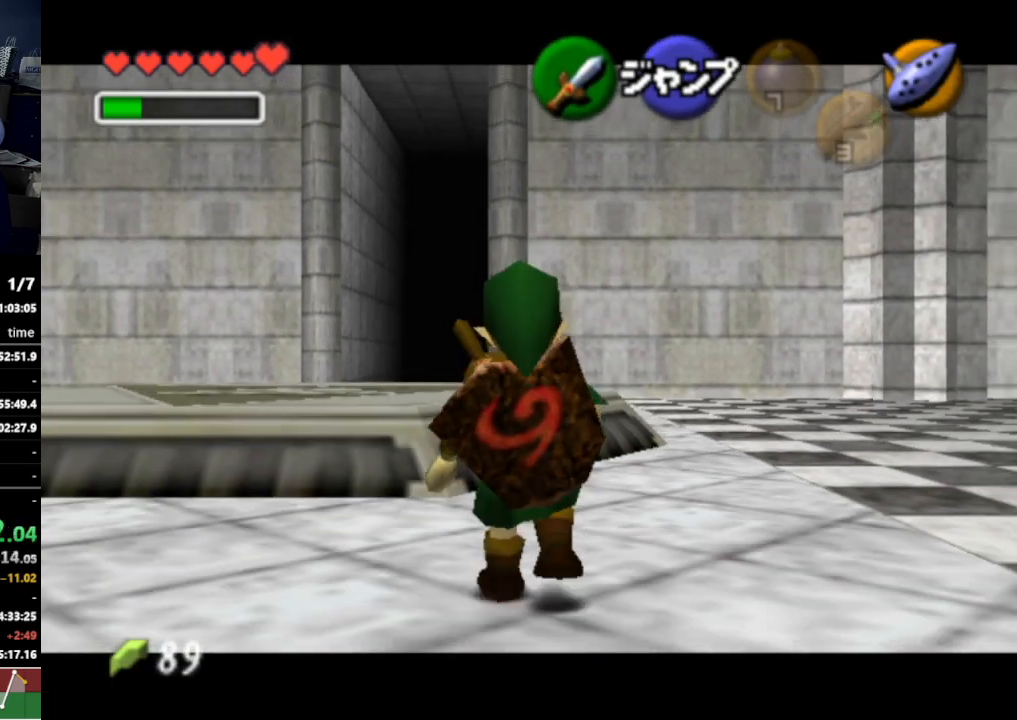
{"buttons": ["L1"], "left_stick": "down", "right_stick": "center", "events": []}
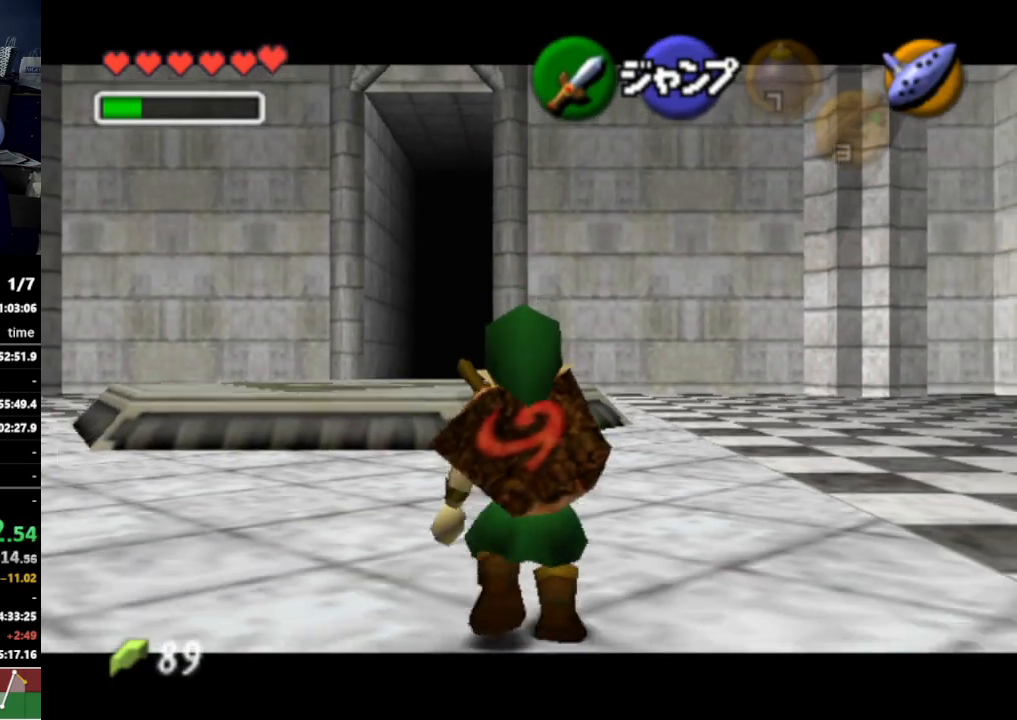
{"buttons": ["L1", "R1"], "left_stick": "down", "right_stick": "center", "events": [[167, "R1", "down"], [333, "R1", "up"], [467, "R1", "down"]]}
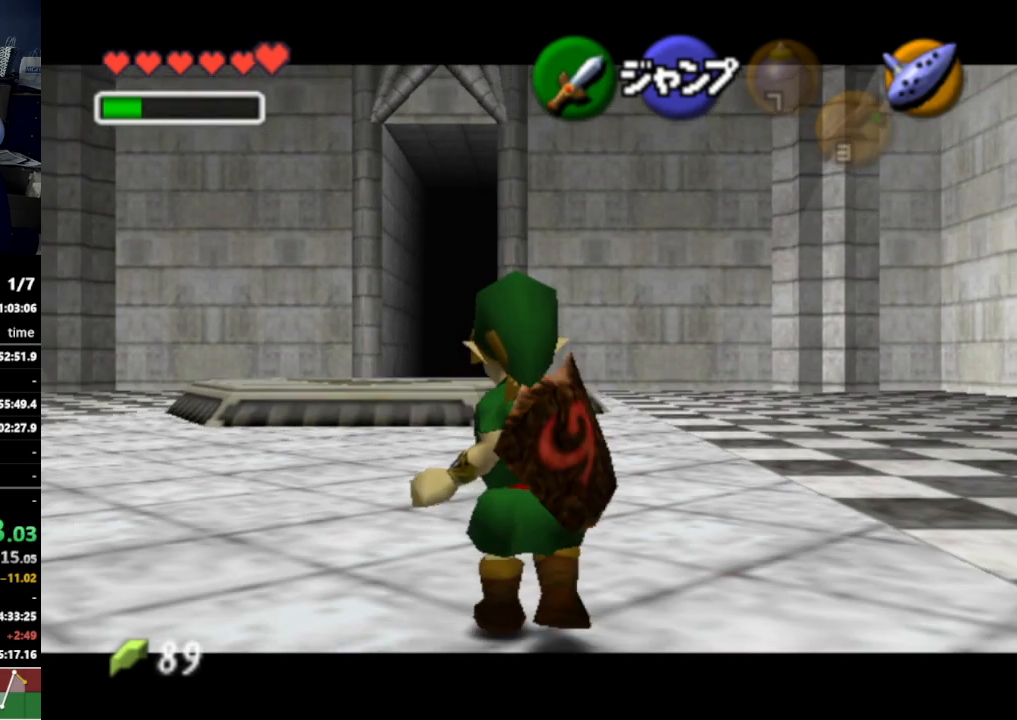
{"buttons": ["L1", "R1"], "left_stick": "down", "right_stick": "center", "events": [[33, "R1", "up"], [100, "R1", "down"], [200, "R1", "up"], [300, "R1", "down"], [367, "R1", "up"], [467, "R1", "down"]]}
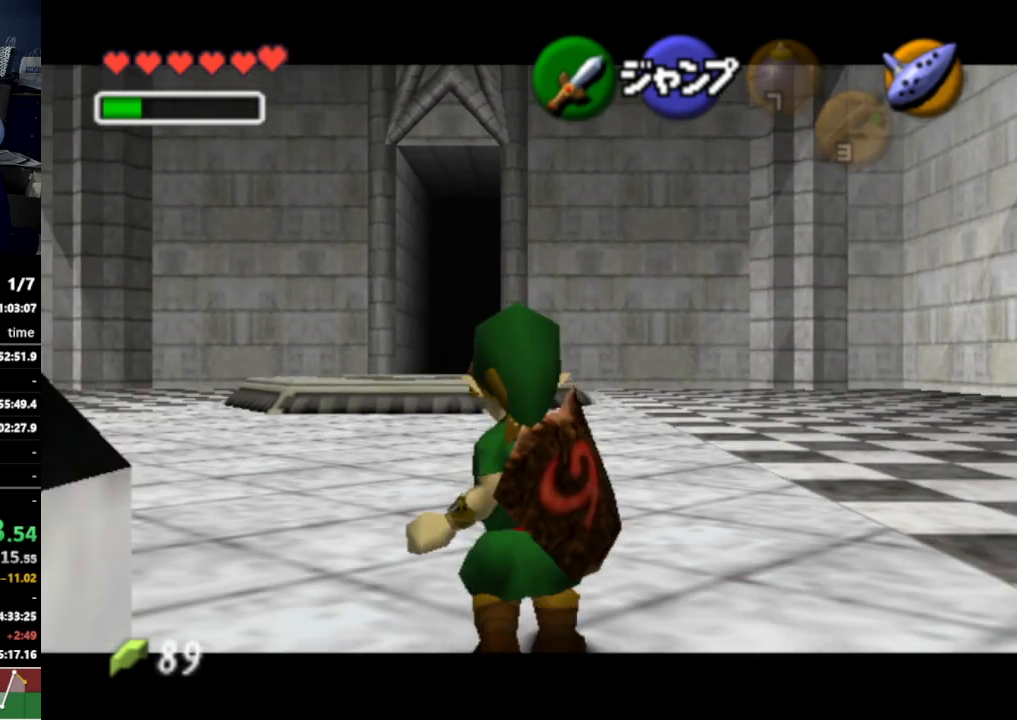
{"buttons": ["L1"], "left_stick": "down", "right_stick": "center", "events": [[33, "R1", "up"], [100, "R1", "down"], [233, "R1", "up"], [267, "R1", "down"], [400, "R1", "up"]]}
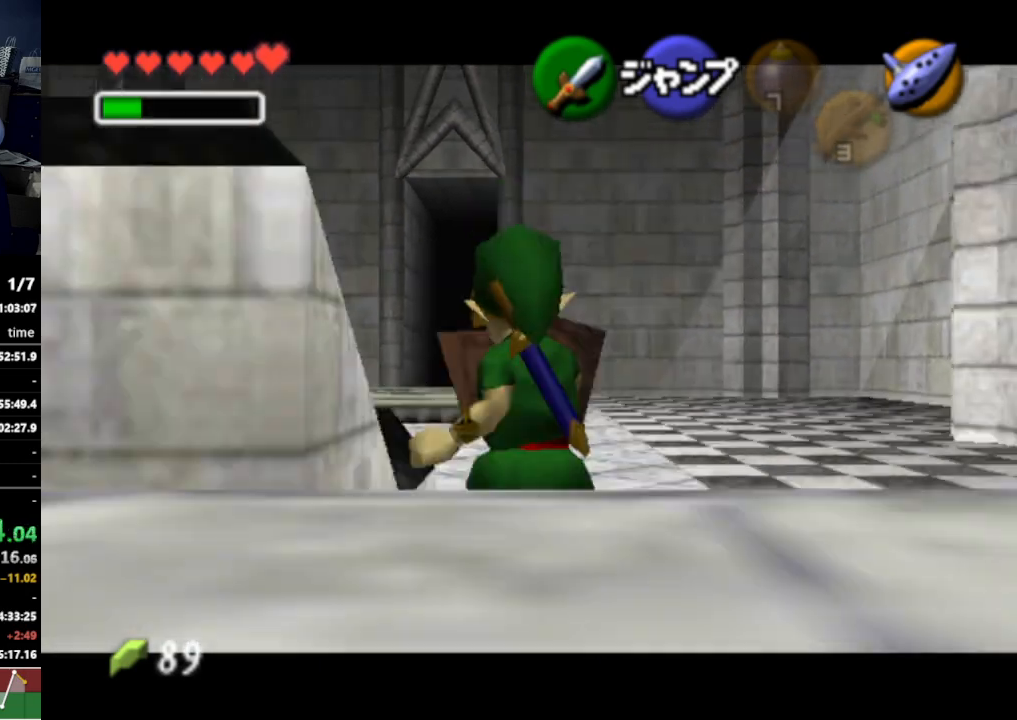
{"buttons": ["L1"], "left_stick": "down", "right_stick": "center", "events": [[367, "left_stick", "left"], [400, "A", "down"], [467, "A", "up"], [467, "left_stick", "down"]]}
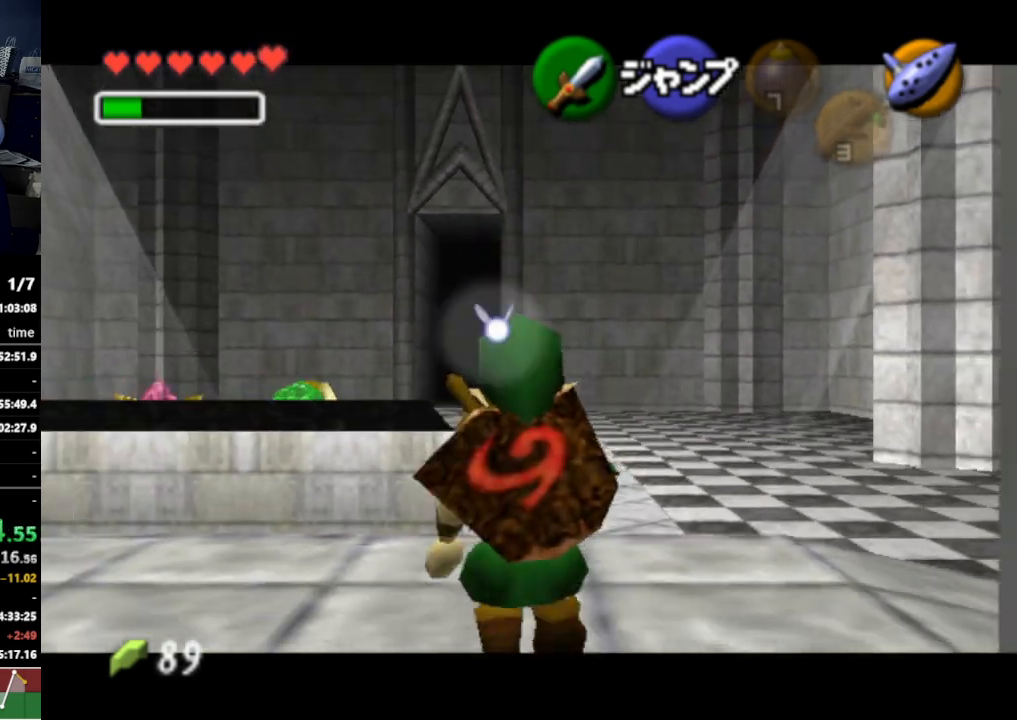
{"buttons": ["L1"], "left_stick": "down", "right_stick": "center", "events": []}
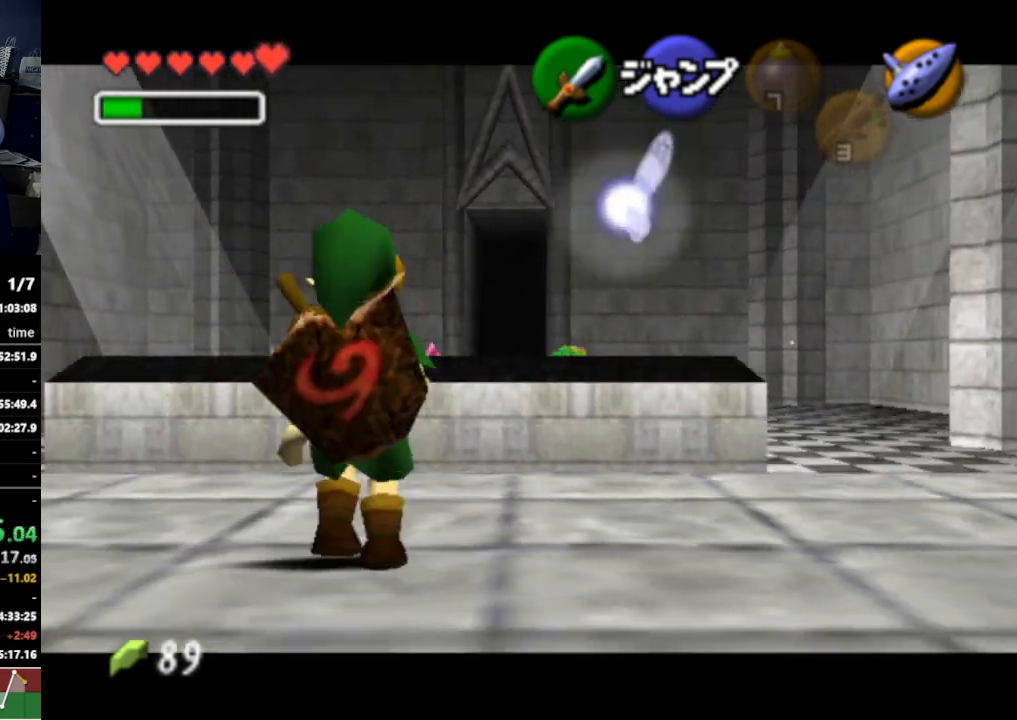
{"buttons": ["L1"], "left_stick": "down", "right_stick": "center", "events": []}
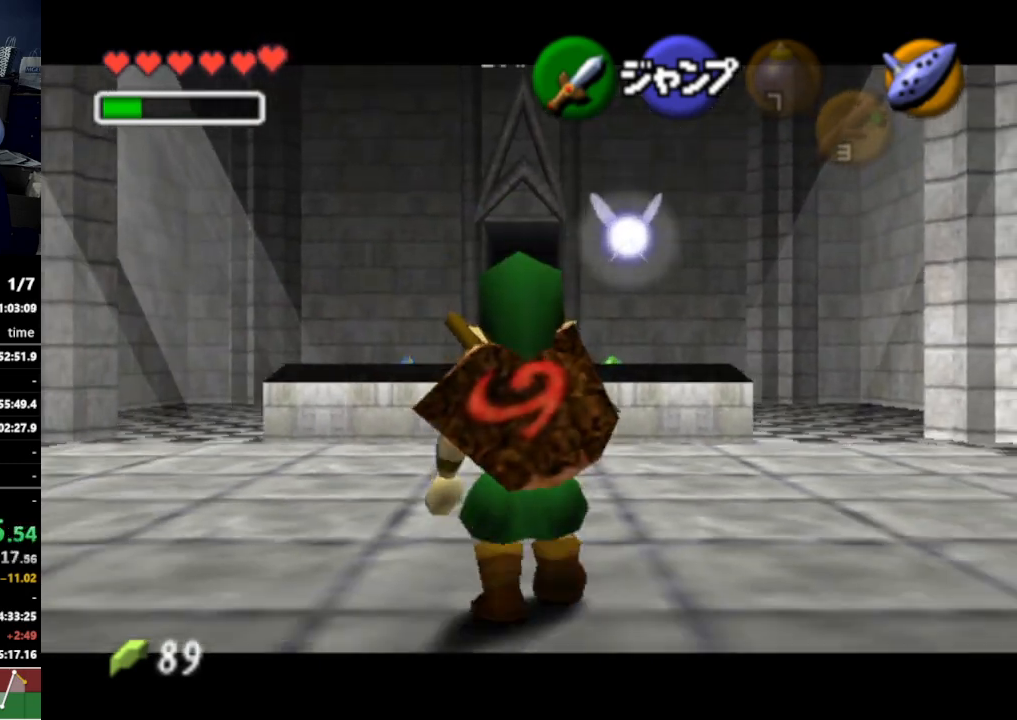
{"buttons": ["L1"], "left_stick": "down", "right_stick": "center", "events": []}
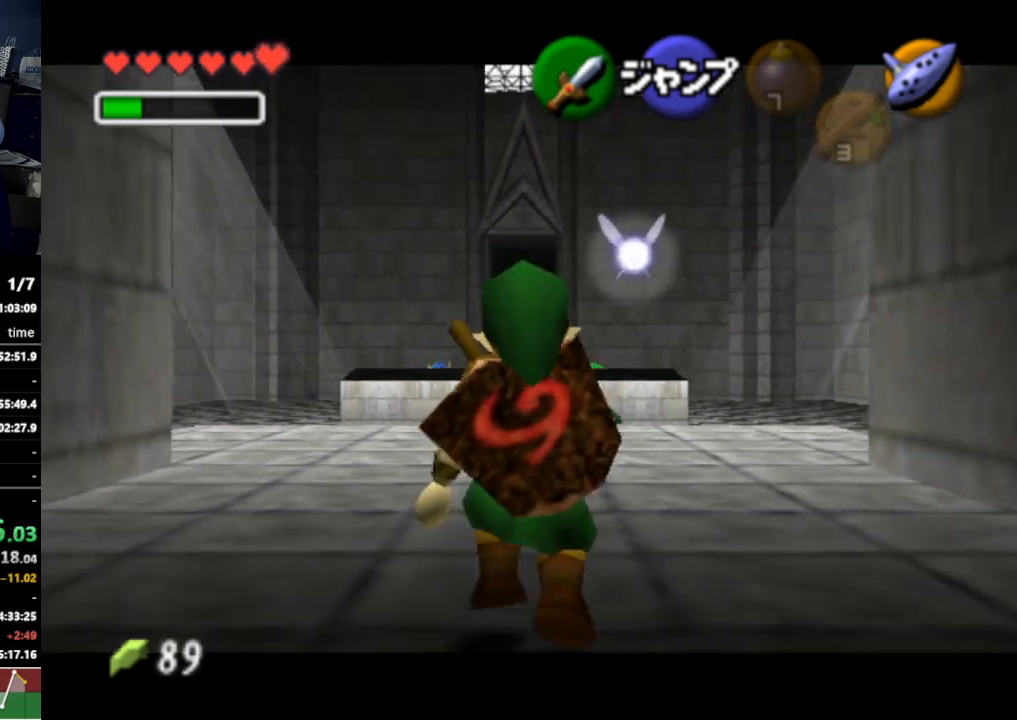
{"buttons": ["L1"], "left_stick": "down", "right_stick": "center", "events": []}
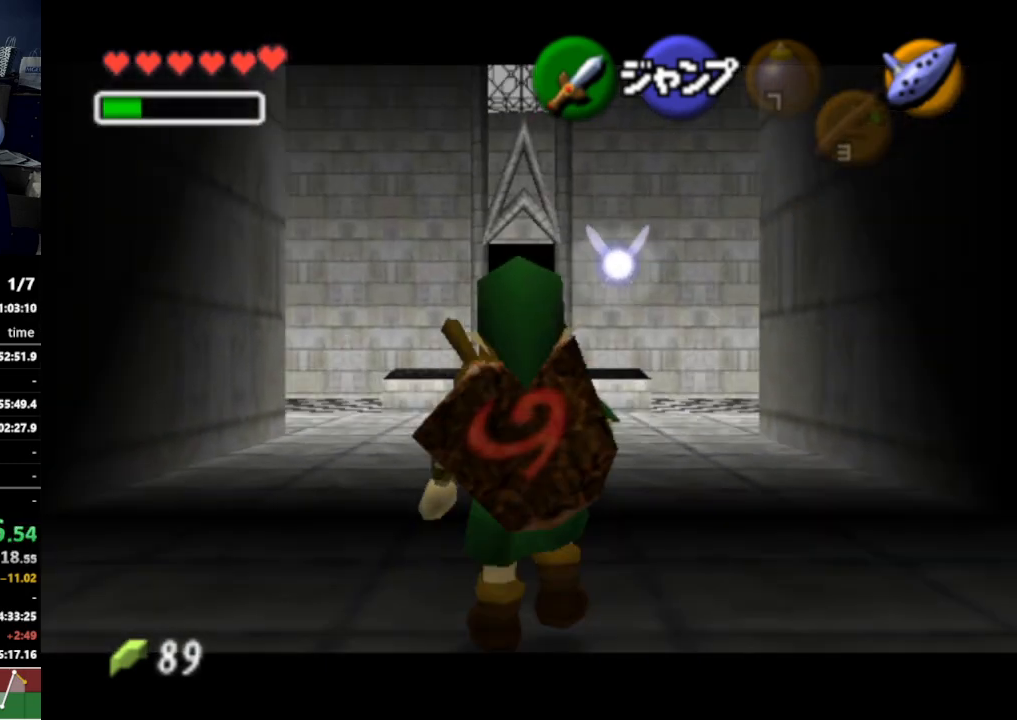
{"buttons": ["L1"], "left_stick": "down", "right_stick": "center", "events": []}
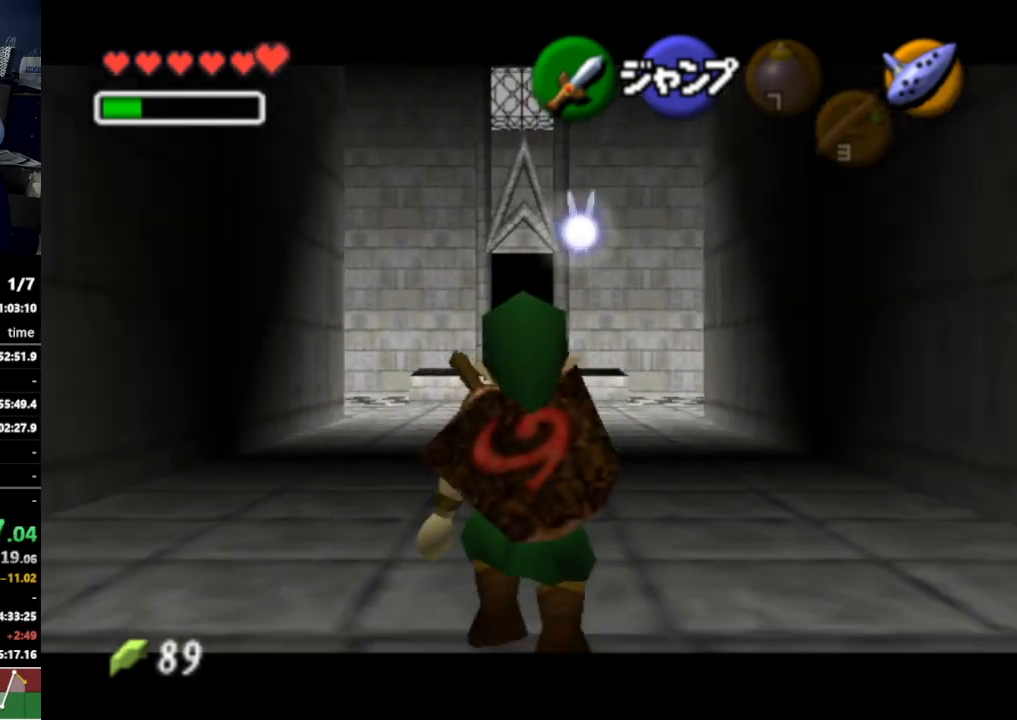
{"buttons": ["L1"], "left_stick": "down", "right_stick": "center", "events": []}
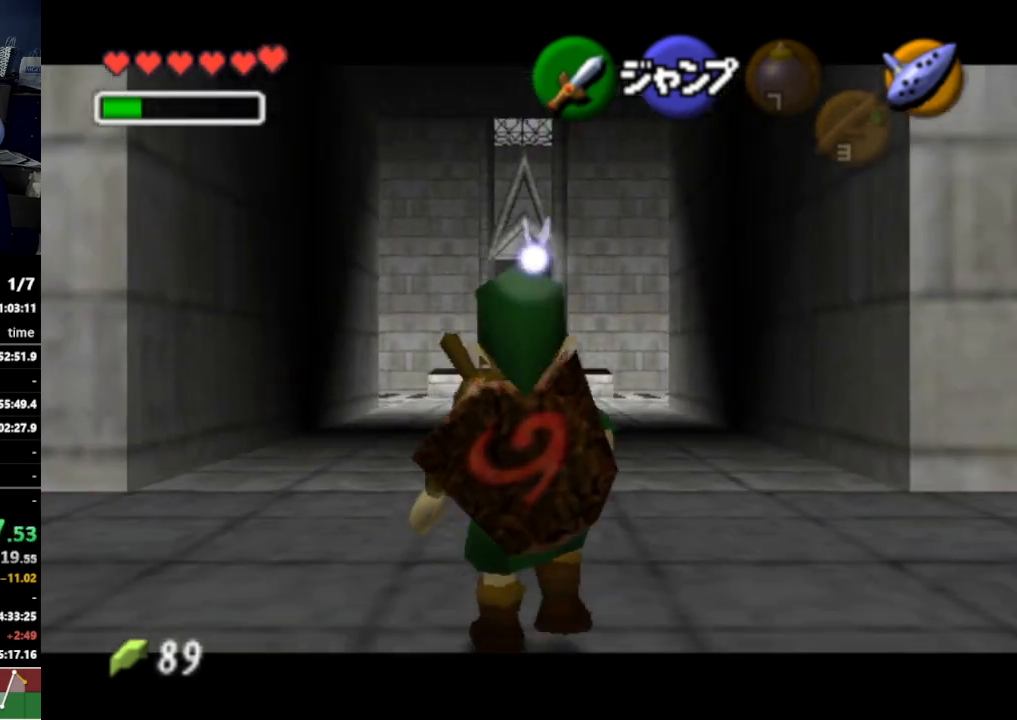
{"buttons": ["L1"], "left_stick": "down", "right_stick": "center", "events": []}
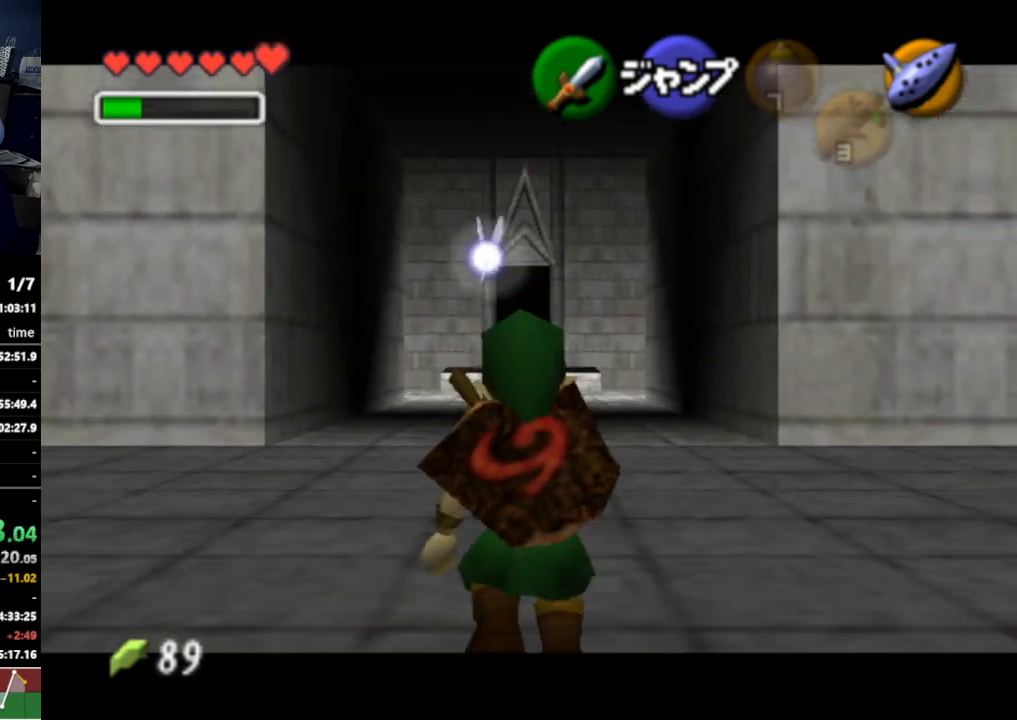
{"buttons": ["L1"], "left_stick": "down", "right_stick": "center", "events": []}
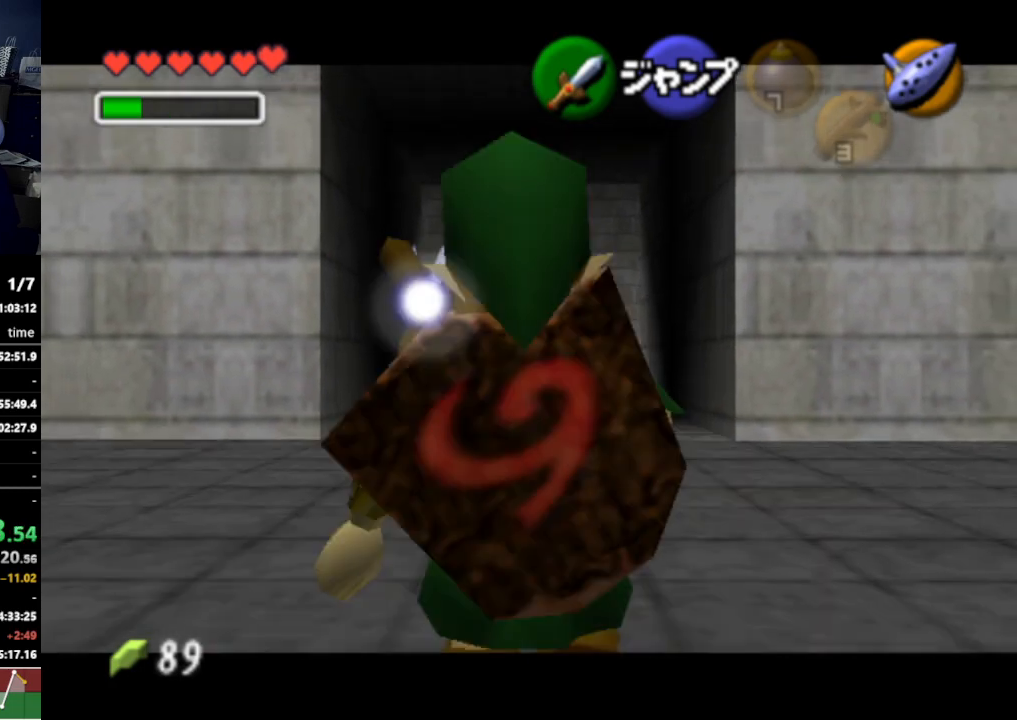
{"buttons": [], "left_stick": "down", "right_stick": "center", "events": [[367, "L1", "up"]]}
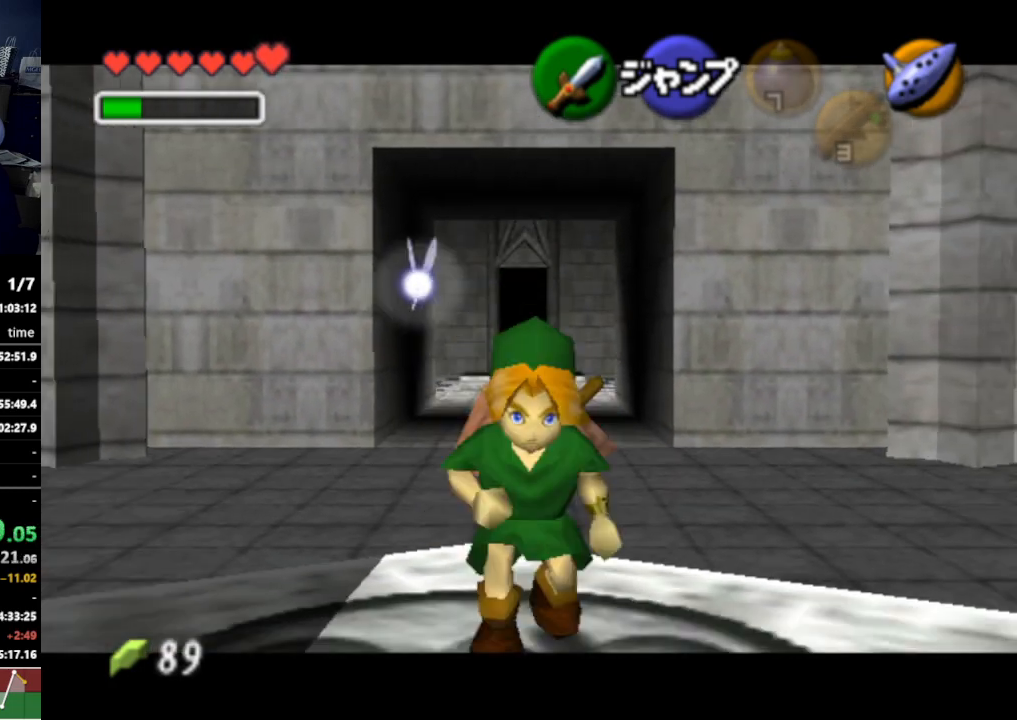
{"buttons": ["A"], "left_stick": "down", "right_stick": "center", "events": [[33, "A", "down"], [100, "A", "up"], [167, "A", "down"], [200, "A", "up"], [267, "A", "down"], [300, "A", "up"], [367, "A", "down"], [433, "A", "up"], [467, "A", "down"]]}
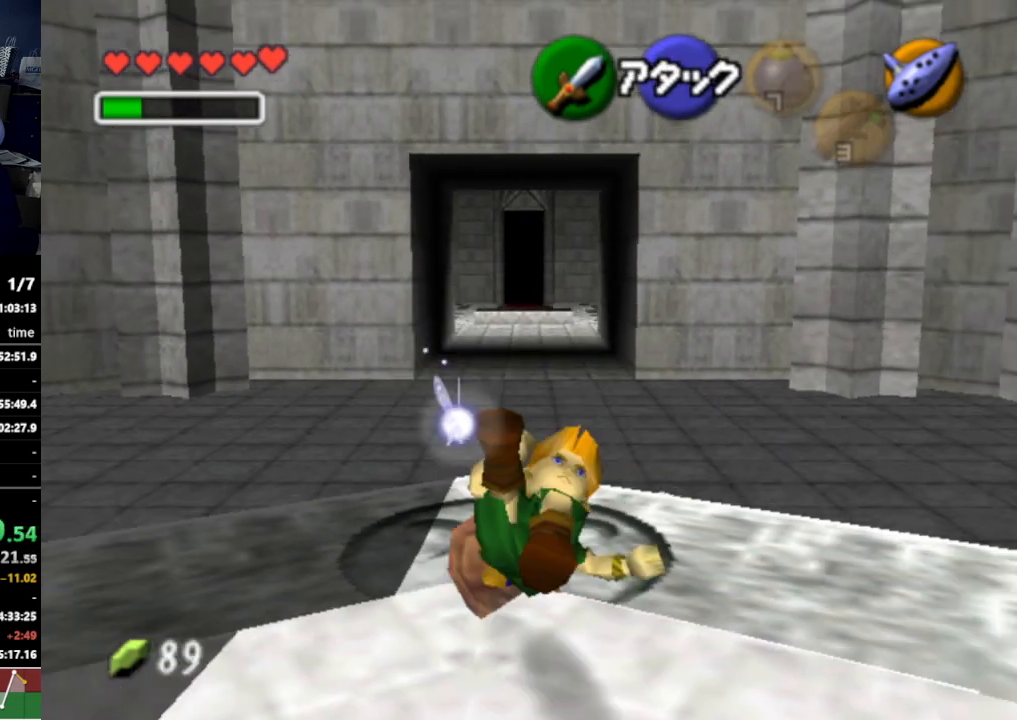
{"buttons": [], "left_stick": "down", "right_stick": "center", "events": [[33, "A", "up"], [100, "A", "down"], [133, "A", "up"], [167, "A", "down"], [233, "A", "up"], [300, "A", "down"], [333, "A", "up"], [433, "A", "down"], [467, "A", "up"]]}
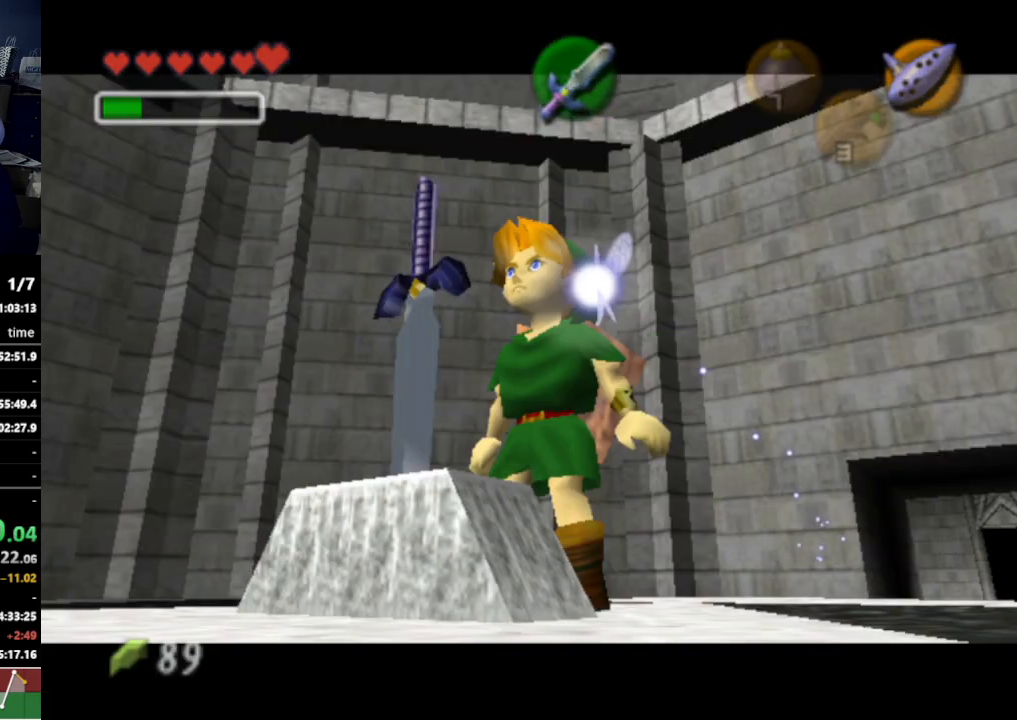
{"buttons": [], "left_stick": "center", "right_stick": "center", "events": [[33, "A", "down"], [67, "A", "up"], [100, "left_stick", "center"]]}